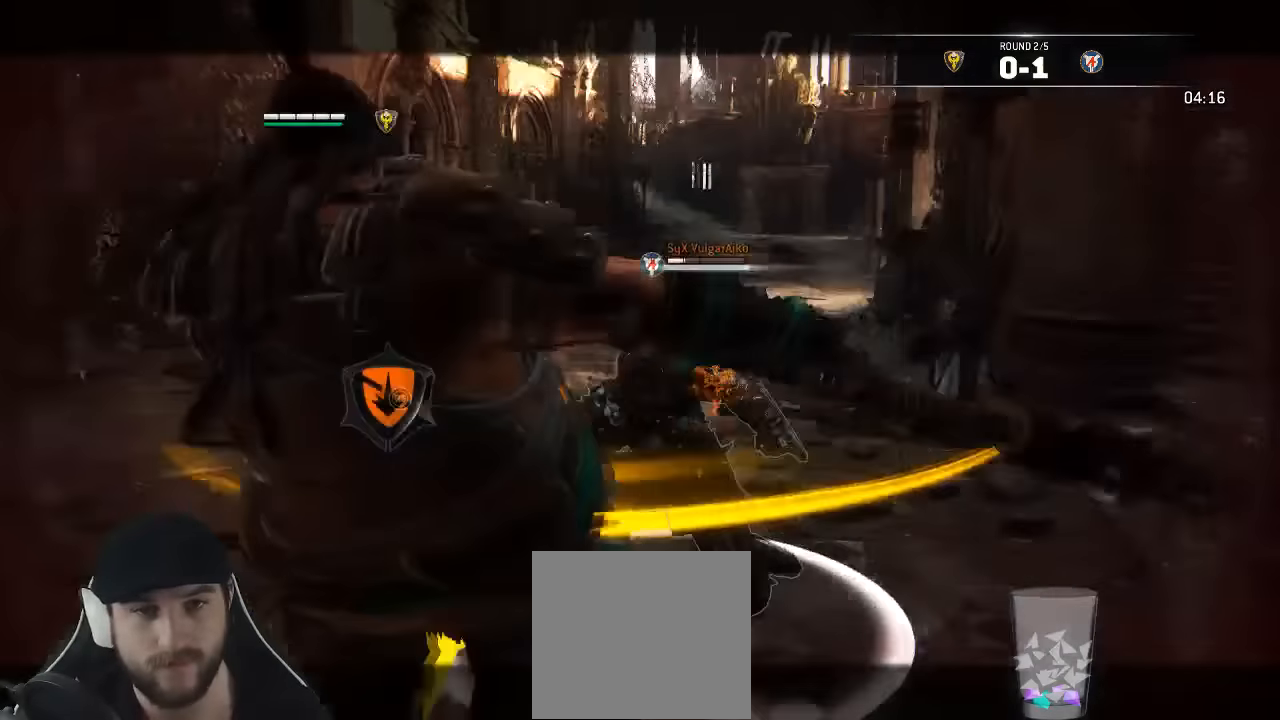
Gameplay with a controller (Xbox layout); each line is a JSON object with the inputs held at the frame after it. "events" lists button and stick changes between this image and that frame as [ms after this image, input, new state], when the widget could be followed in between. Not read: SELECT.
{"buttons": ["L2"], "left_stick": "up", "right_stick": "center", "events": [[17, "left_stick", "center"], [84, "R3", "up"], [234, "left_stick", "up"], [234, "right_stick", "center"]]}
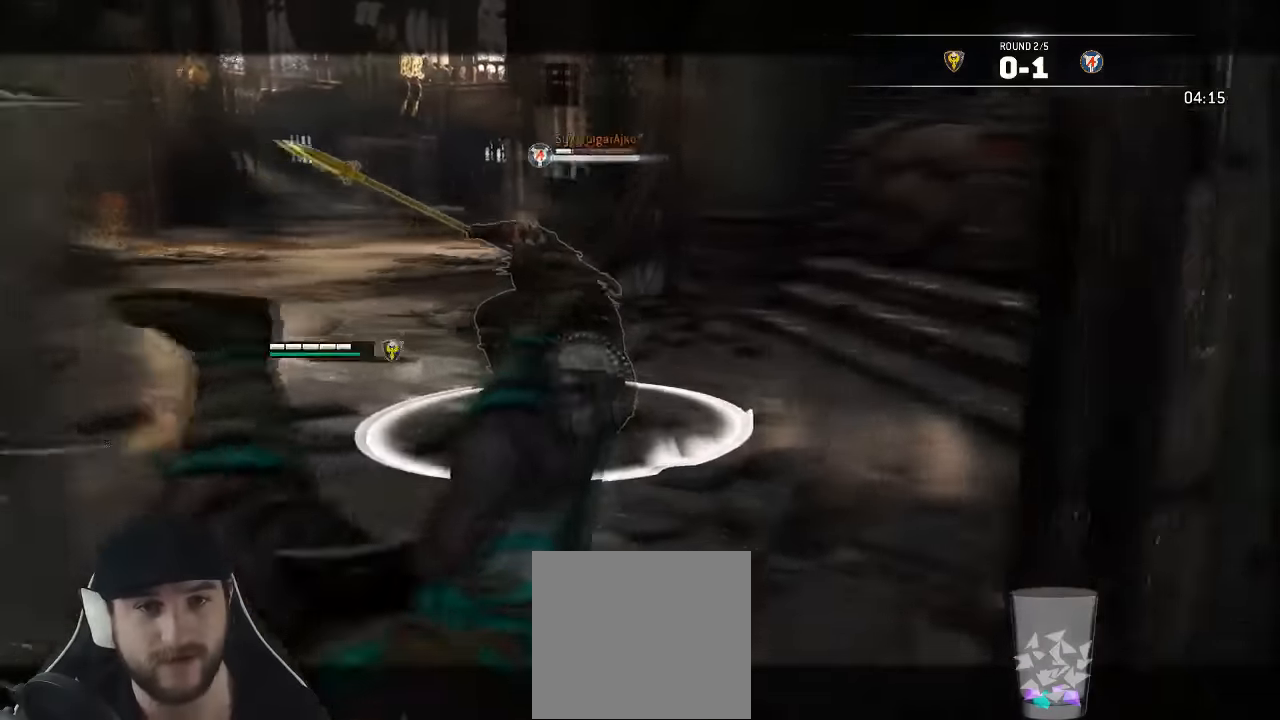
{"buttons": ["L2"], "left_stick": "left", "right_stick": "up", "events": [[117, "left_stick", "center"], [150, "right_stick", "up-left"], [184, "left_stick", "right"], [367, "left_stick", "center"], [417, "left_stick", "left"], [500, "right_stick", "up"]]}
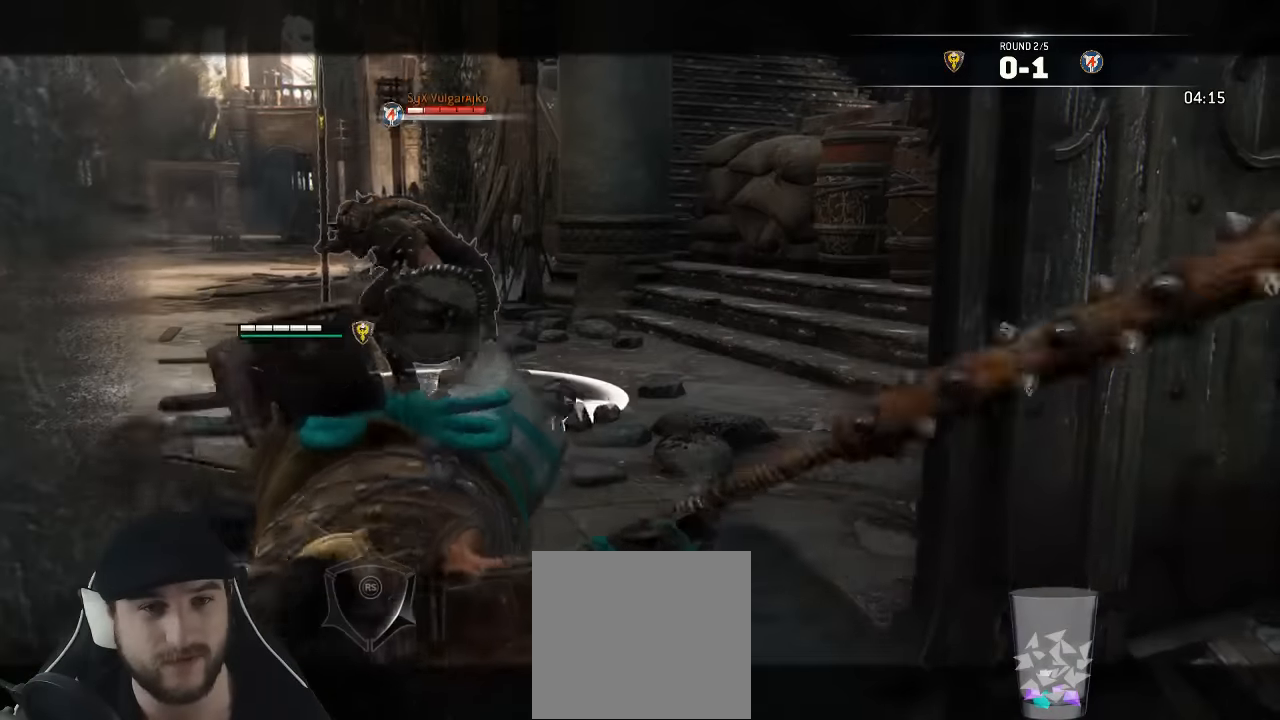
{"buttons": ["L2", "R3"], "left_stick": "up", "right_stick": "up", "events": [[167, "left_stick", "up-left"], [267, "R3", "down"], [334, "left_stick", "up"]]}
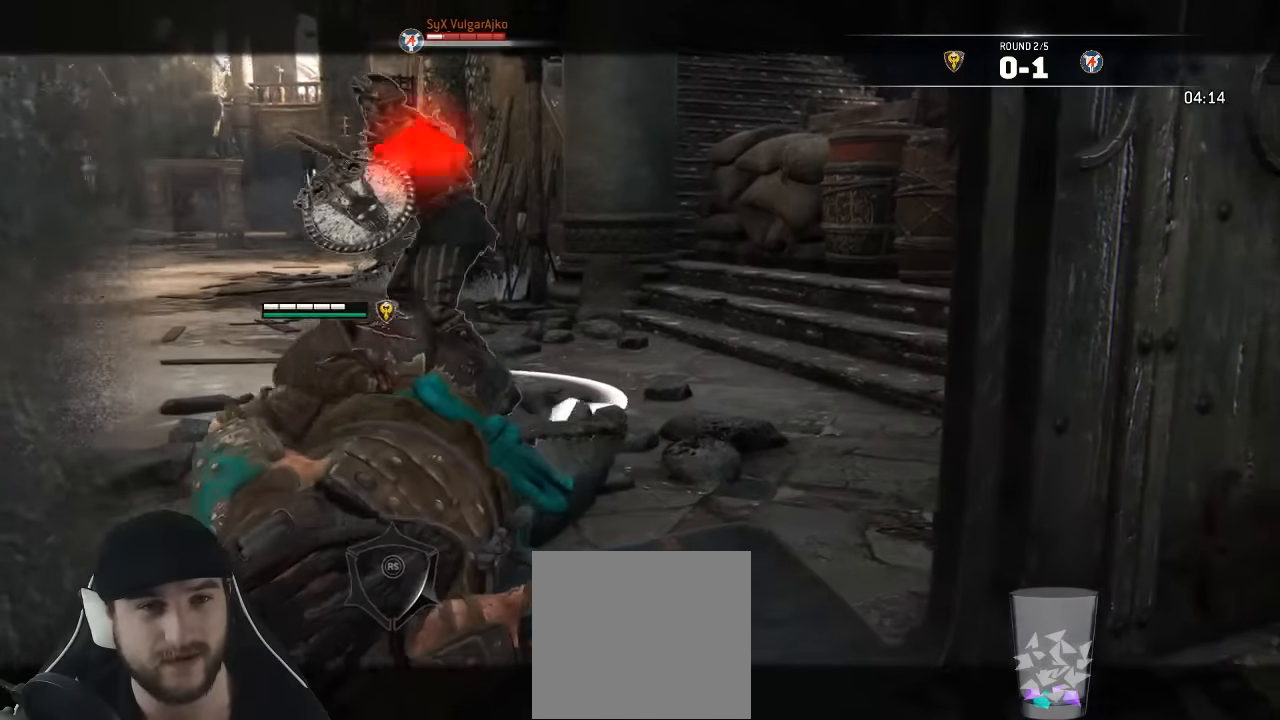
{"buttons": ["L2"], "left_stick": "up-left", "right_stick": "up", "events": [[34, "R3", "up"], [34, "left_stick", "up-left"]]}
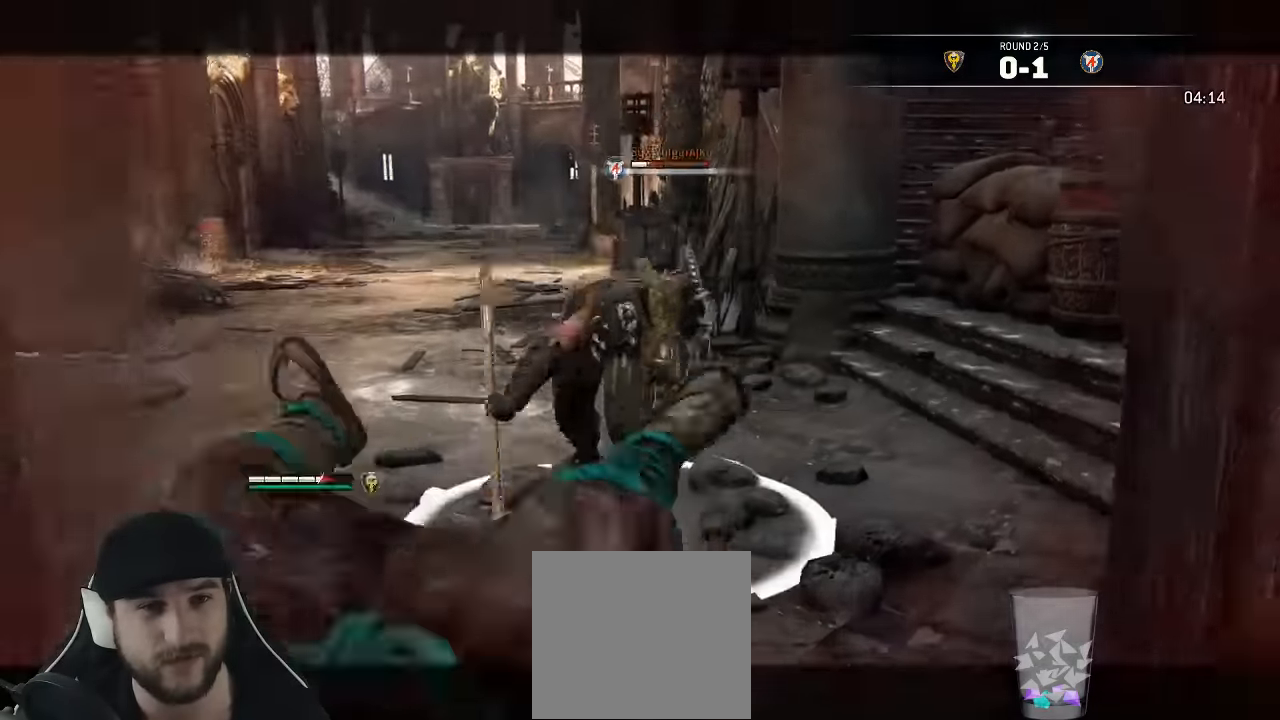
{"buttons": ["L3"], "left_stick": "up-left", "right_stick": "center"}
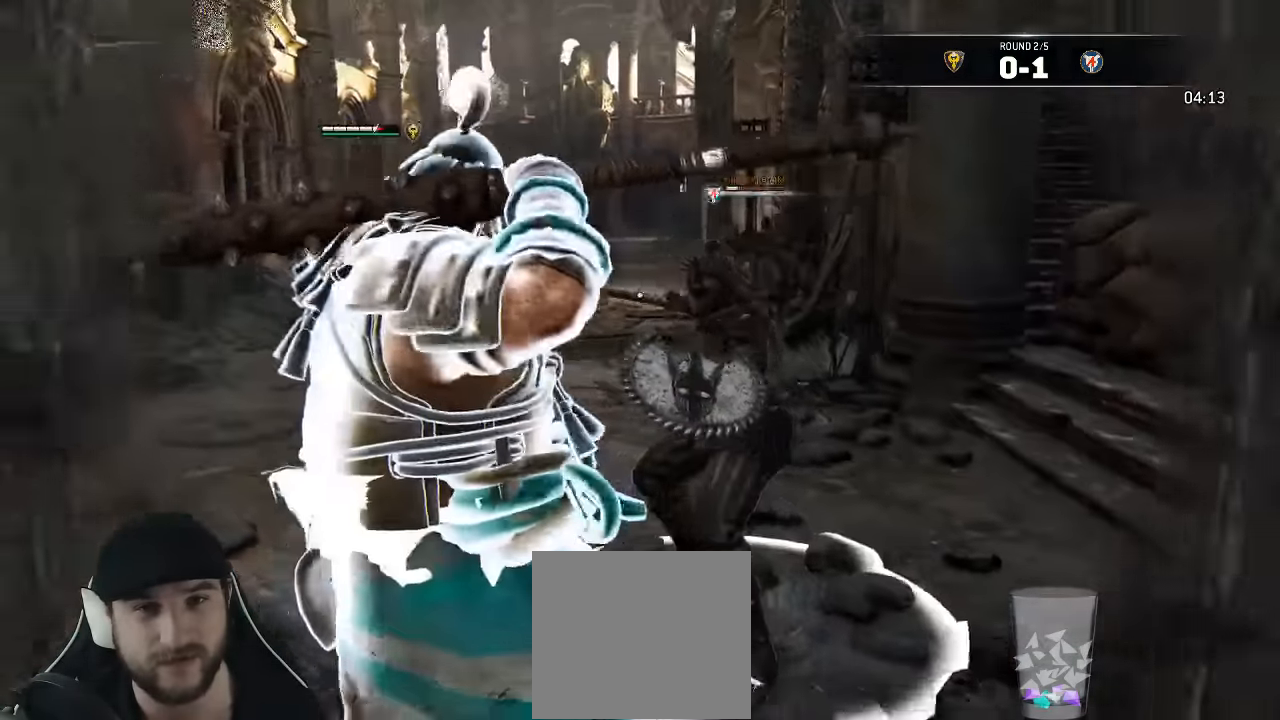
{"buttons": ["L3"], "left_stick": "up-left", "right_stick": "right"}
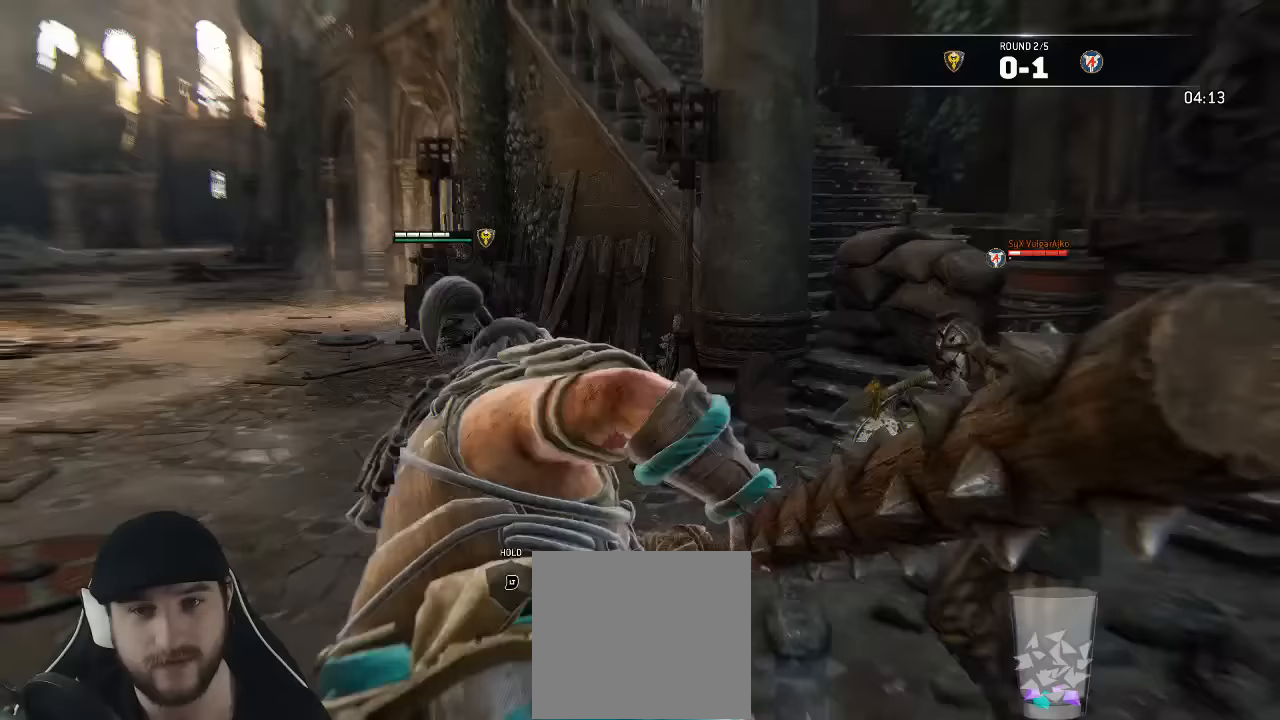
{"buttons": ["L3"], "left_stick": "up-right", "right_stick": "center", "events": [[167, "left_stick", "up-right"], [400, "right_stick", "center"]]}
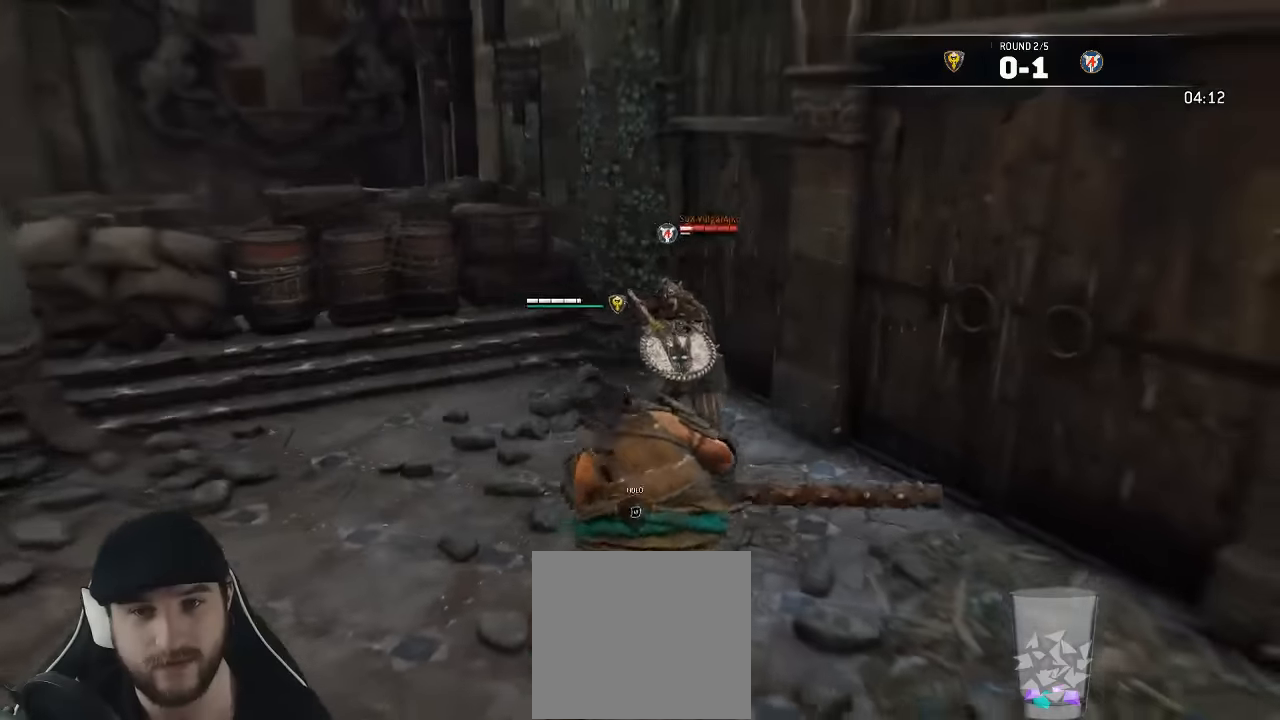
{"buttons": ["L3"], "left_stick": "up", "right_stick": "center", "events": [[83, "left_stick", "up"], [250, "X", "down"], [383, "X", "up"]]}
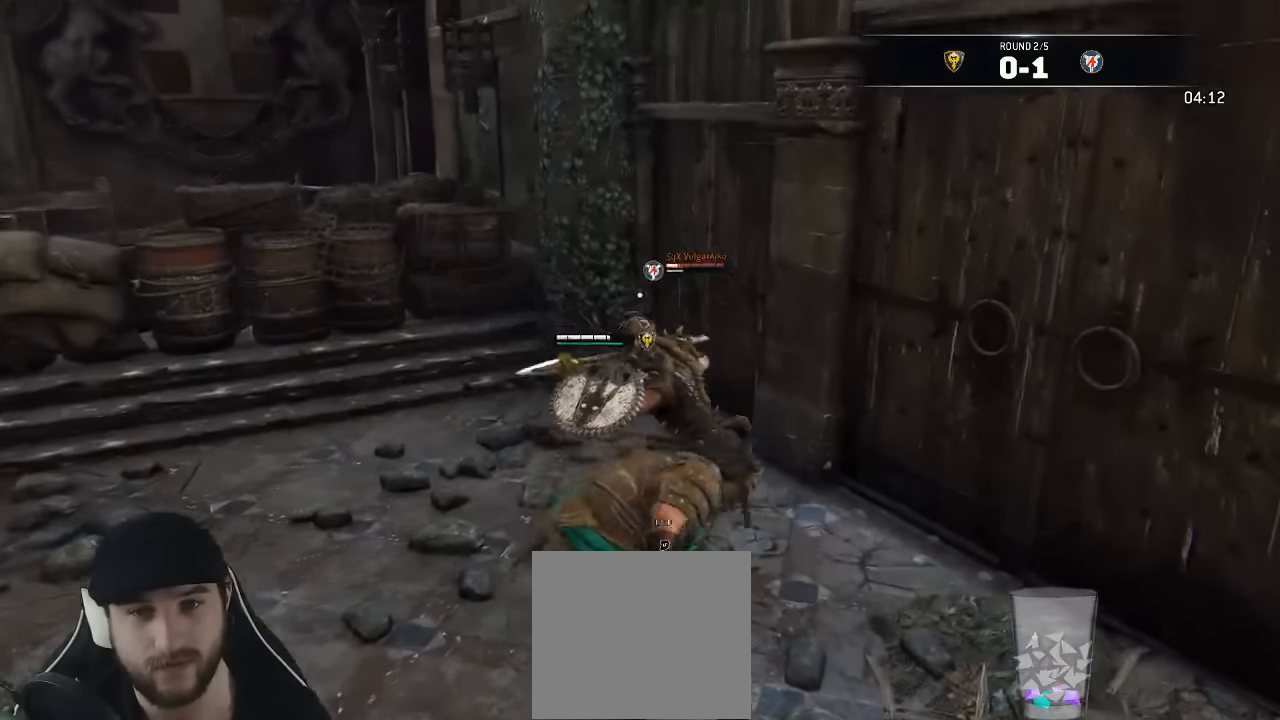
{"buttons": ["X", "L3"], "left_stick": "down-right", "right_stick": "center", "events": [[33, "L3", "up"], [67, "right_stick", "up-right"], [150, "left_stick", "center"], [233, "left_stick", "down-right"], [317, "L3", "down"], [367, "right_stick", "center"], [467, "X", "down"]]}
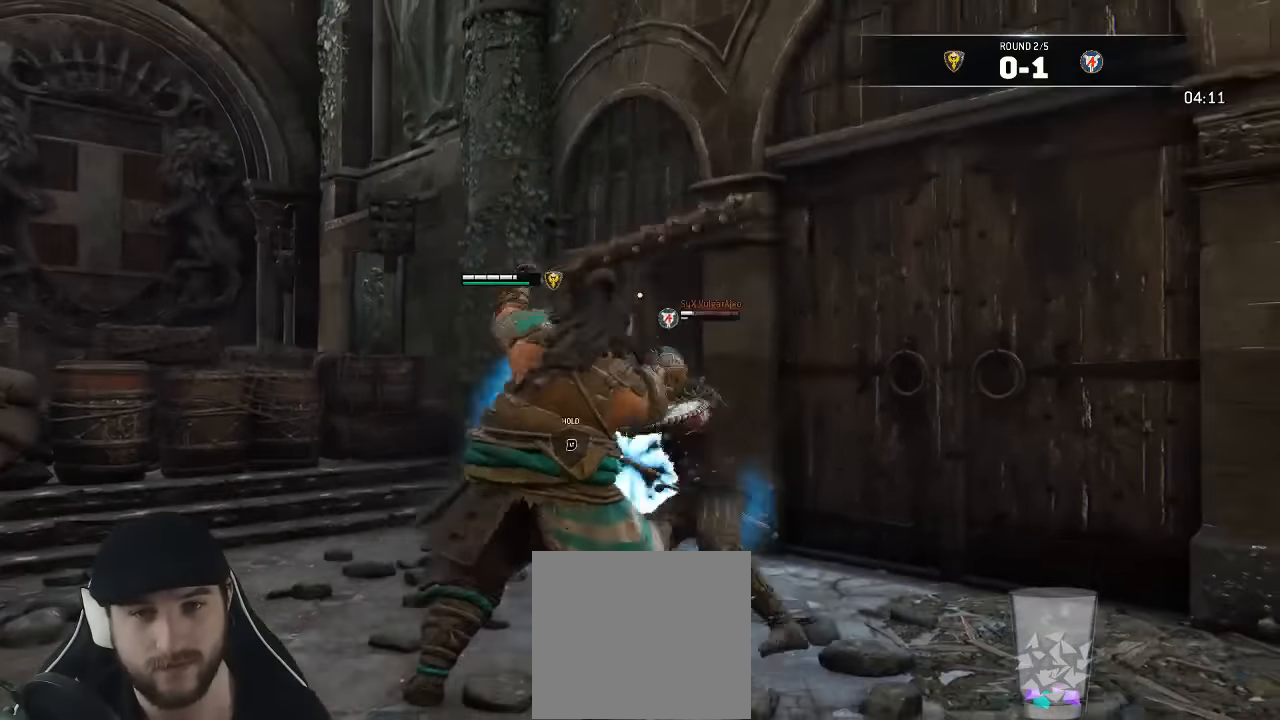
{"buttons": ["L3"], "left_stick": "down-left", "right_stick": "down-right", "events": [[183, "X", "up"], [333, "L3", "up"], [367, "left_stick", "down-left"], [383, "right_stick", "down-right"], [500, "L3", "down"]]}
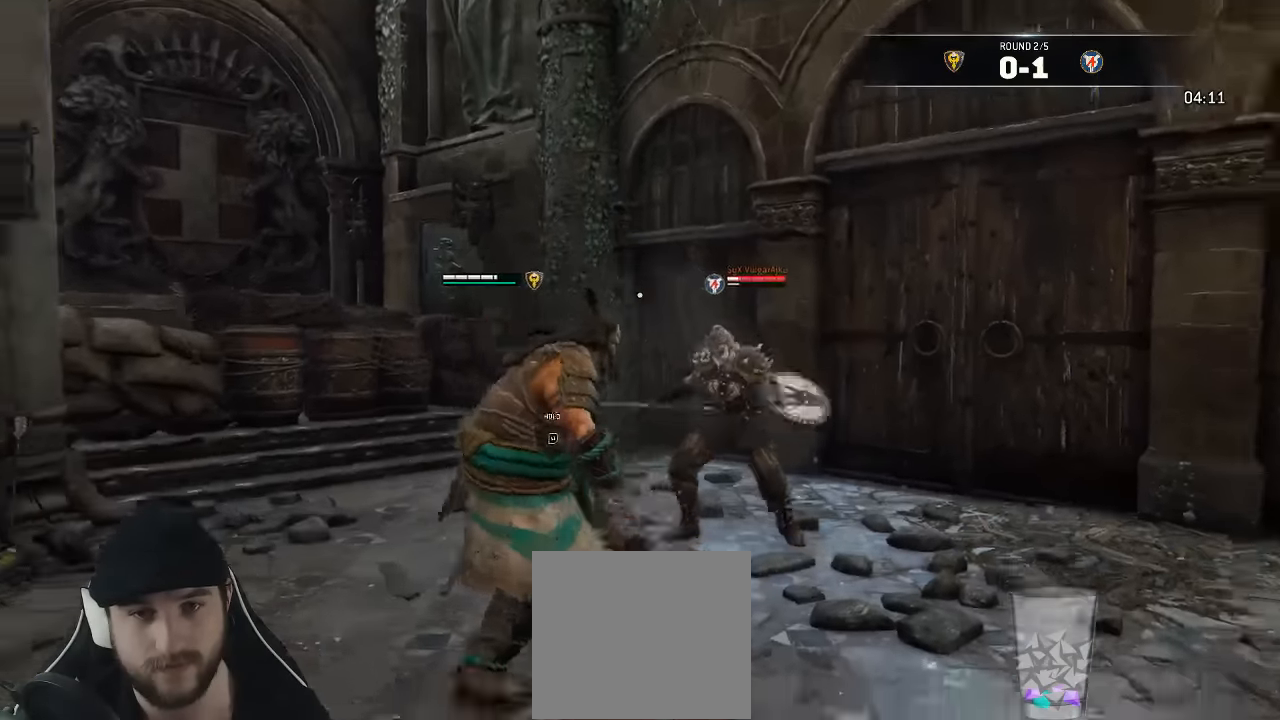
{"buttons": ["L3"], "left_stick": "up-right", "right_stick": "center", "events": [[283, "right_stick", "center"], [367, "left_stick", "up-left"], [500, "left_stick", "up-right"]]}
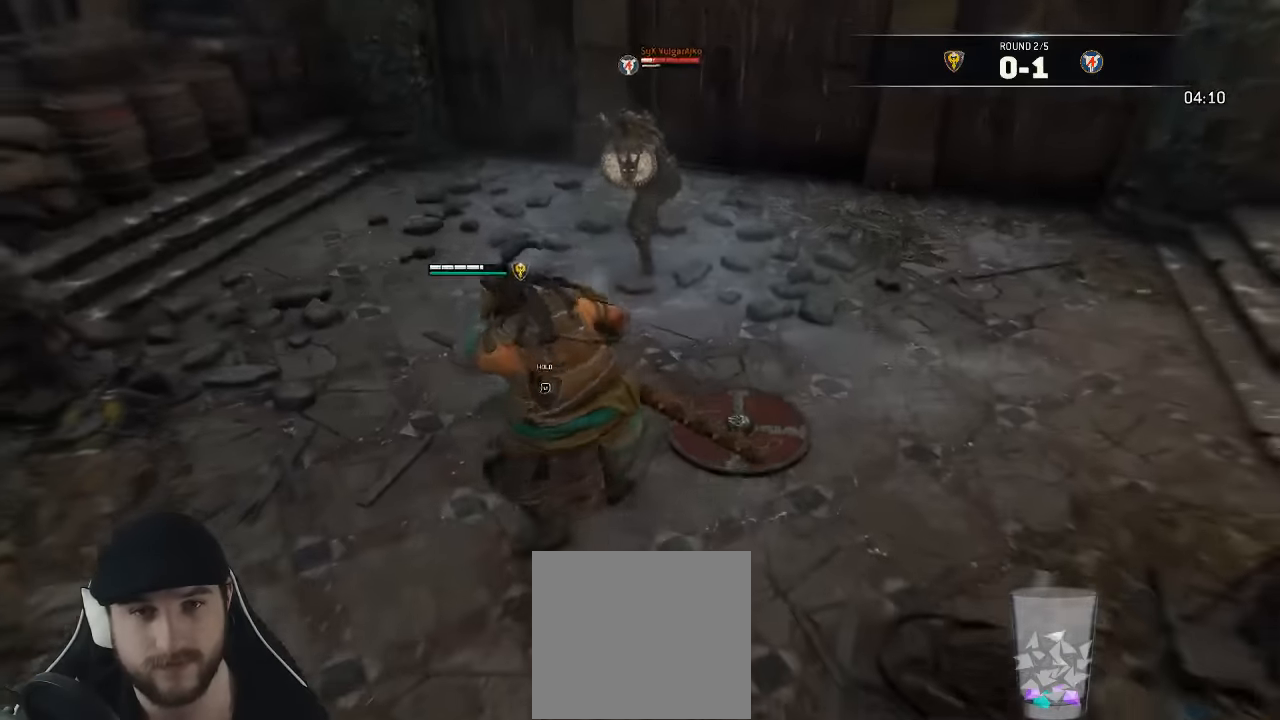
{"buttons": ["L3"], "left_stick": "up-right", "right_stick": "right", "events": [[367, "right_stick", "right"]]}
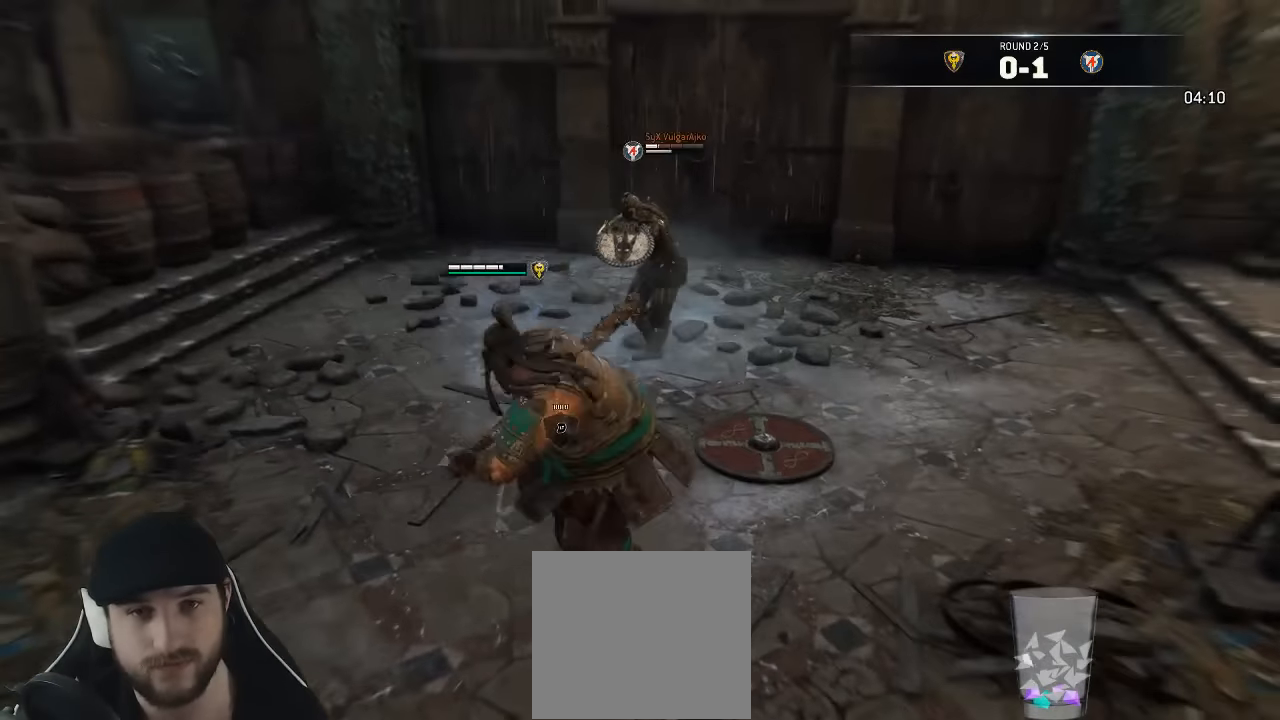
{"buttons": ["L3"], "left_stick": "down", "right_stick": "center", "events": [[33, "right_stick", "center"], [400, "left_stick", "down-right"], [500, "left_stick", "down"]]}
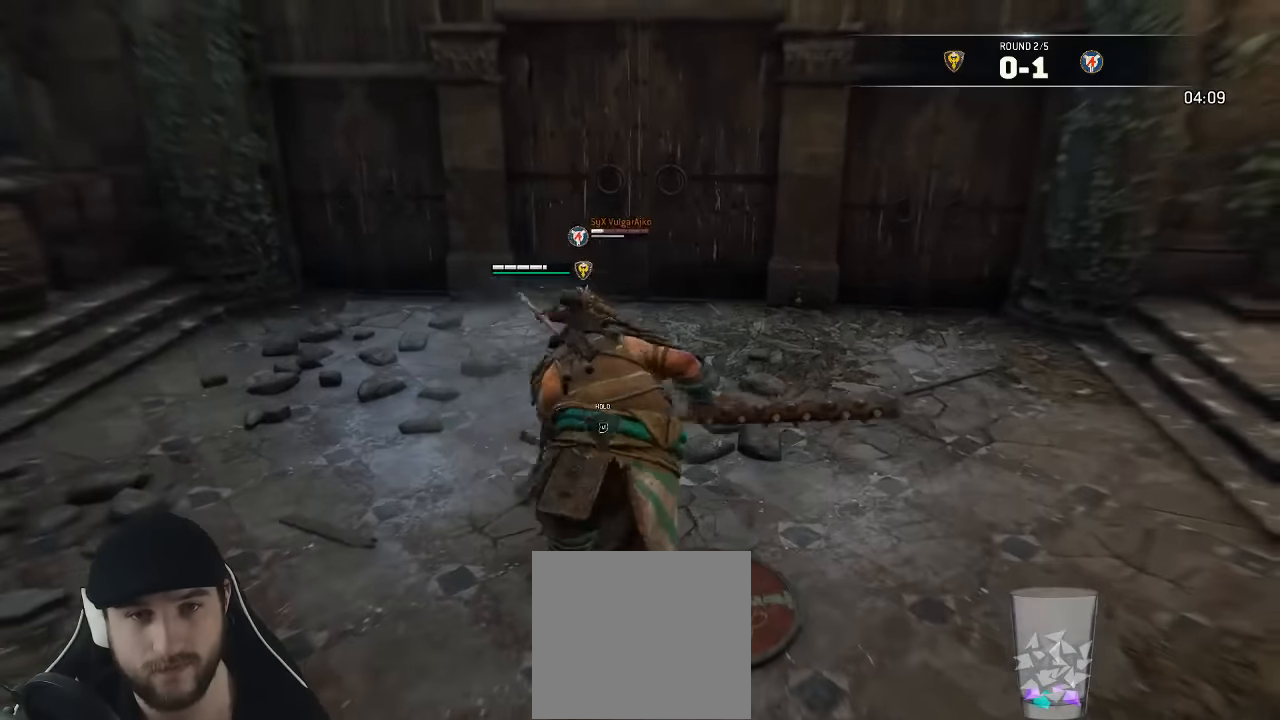
{"buttons": ["L3"], "left_stick": "down", "right_stick": "center", "events": []}
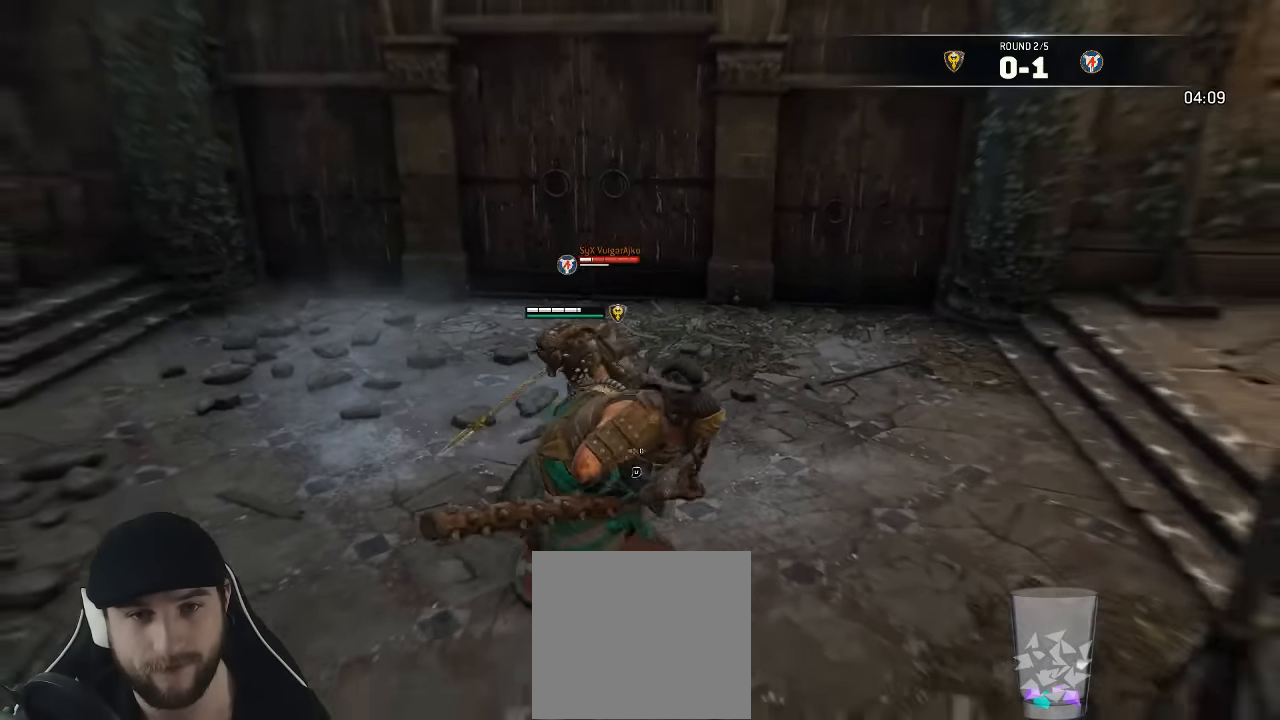
{"buttons": ["A", "L3"], "left_stick": "up", "right_stick": "center", "events": [[133, "A", "down"], [300, "left_stick", "up-left"], [467, "left_stick", "up"]]}
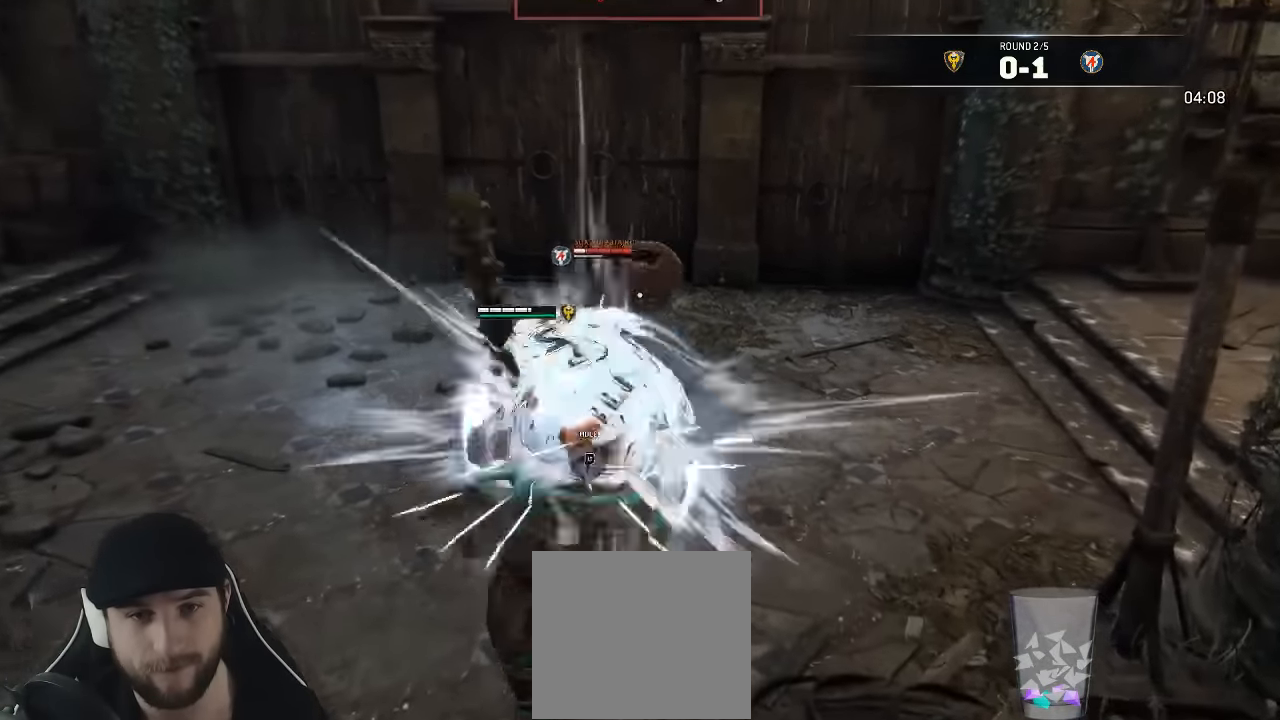
{"buttons": ["L2", "L3"], "left_stick": "up", "right_stick": "center", "events": [[217, "A", "up"], [250, "L2", "down"]]}
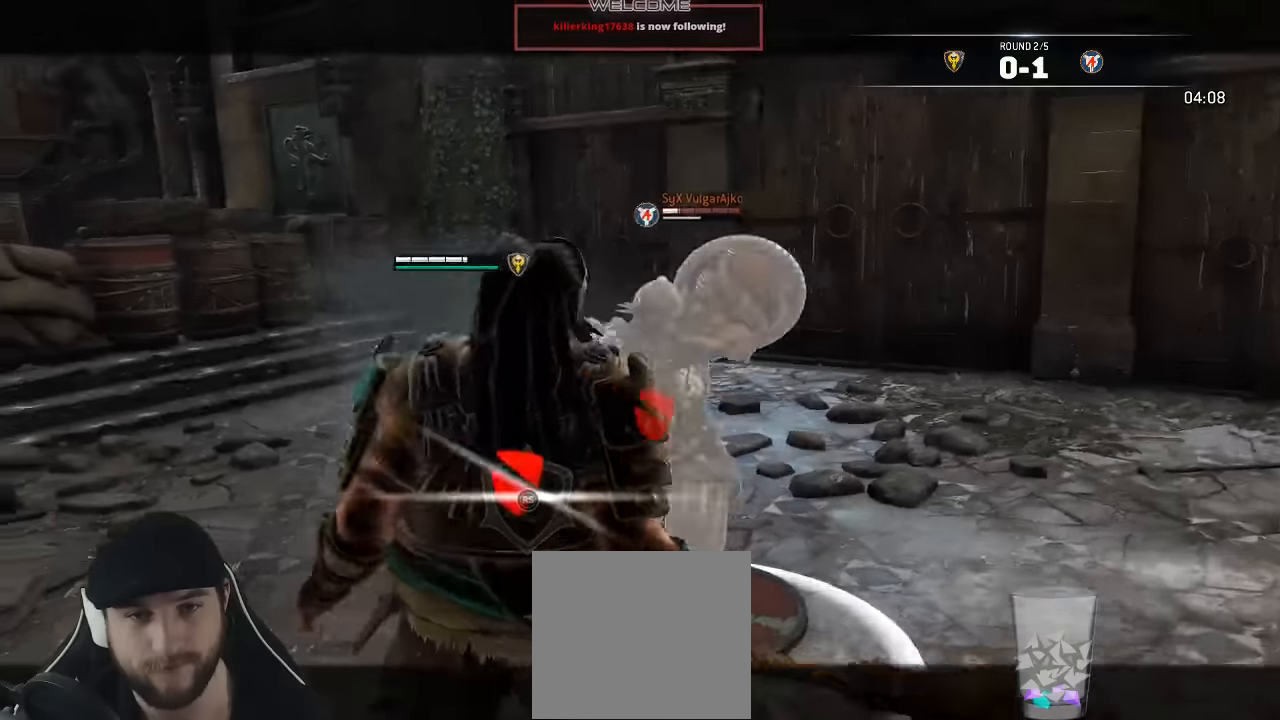
{"buttons": ["L2", "R3"], "left_stick": "down", "right_stick": "up-right", "events": [[17, "left_stick", "up-left"], [34, "right_stick", "up-left"], [100, "right_stick", "up"], [200, "left_stick", "down-left"], [200, "right_stick", "up-right"], [284, "left_stick", "down"], [317, "R3", "down"], [350, "L3", "up"]]}
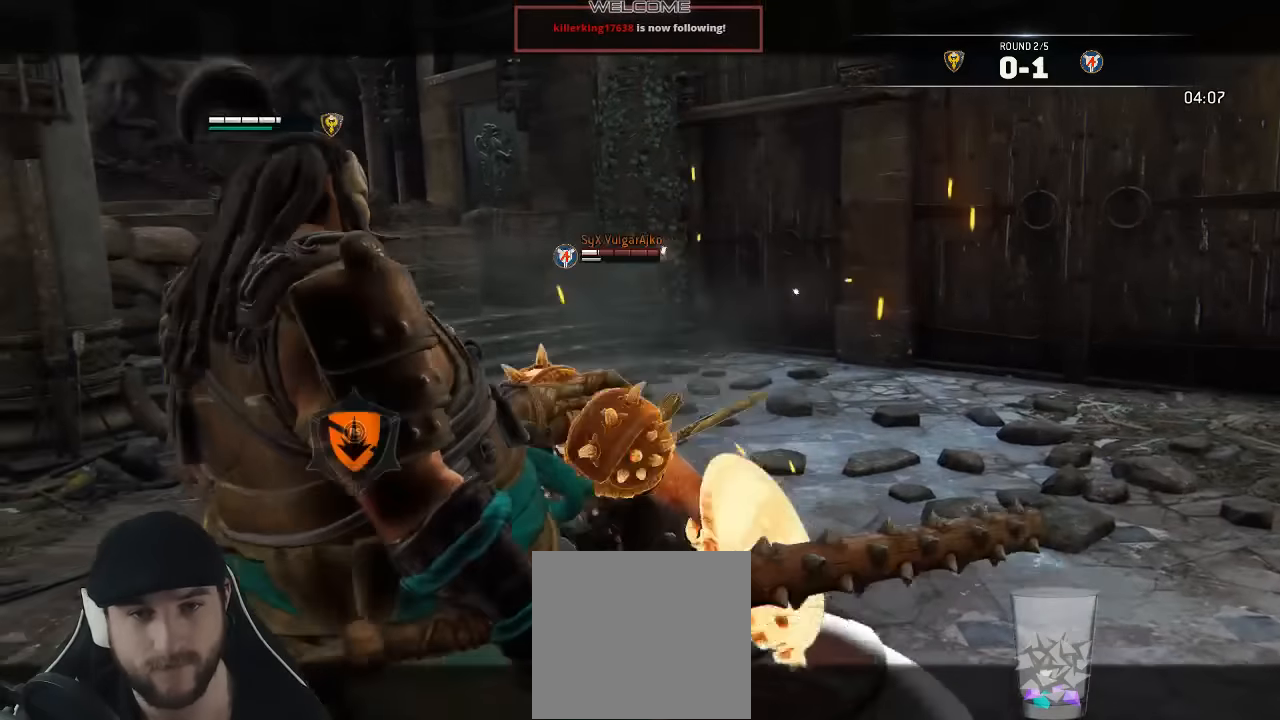
{"buttons": ["L2"], "left_stick": "up", "right_stick": "up", "events": [[50, "left_stick", "right"], [167, "left_stick", "up"], [234, "left_stick", "up-left"], [250, "R3", "up"], [500, "left_stick", "up"], [500, "right_stick", "up"]]}
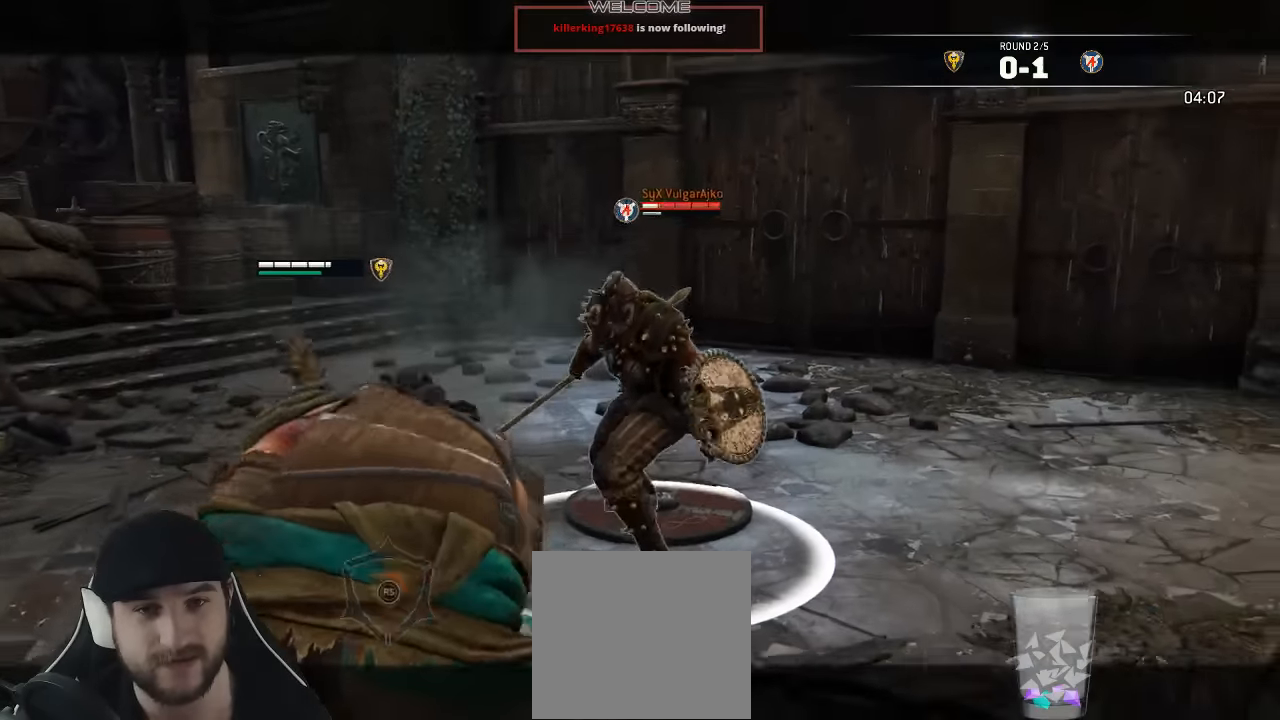
{"buttons": ["L2"], "left_stick": "up", "right_stick": "center", "events": [[34, "right_stick", "up-left"], [184, "right_stick", "center"], [267, "A", "down"], [367, "A", "up"]]}
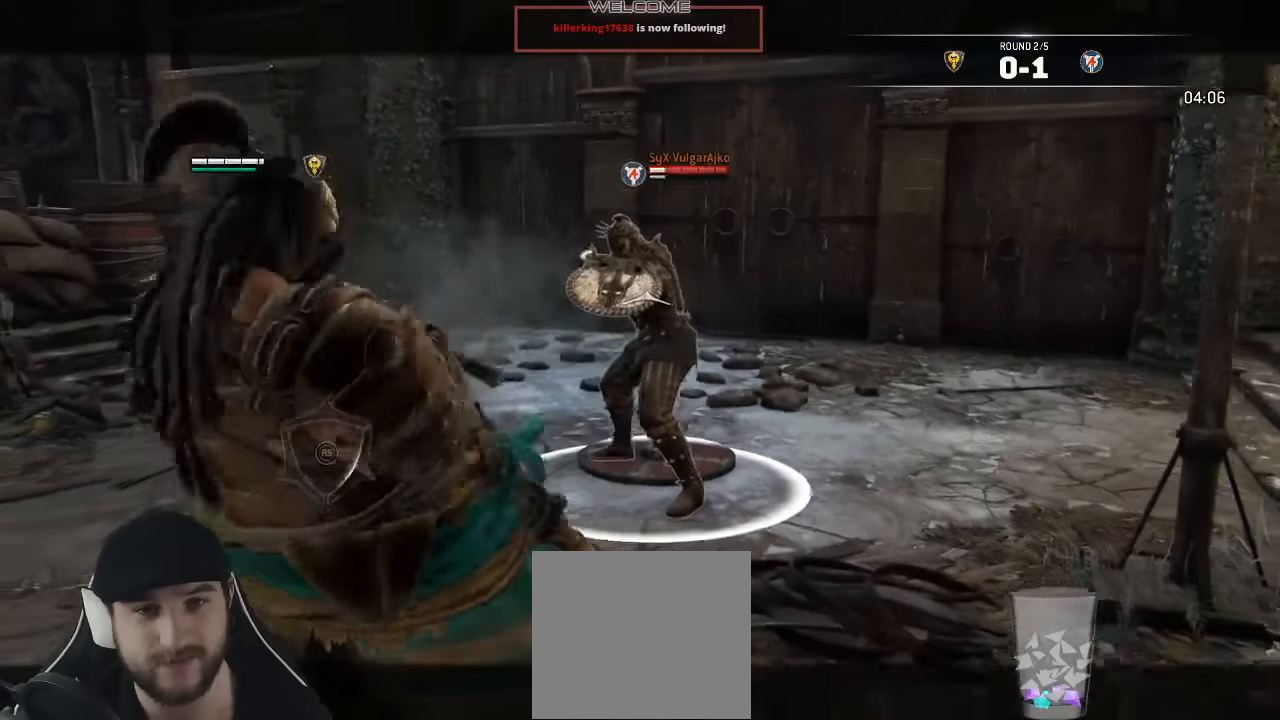
{"buttons": ["L3"], "left_stick": "up", "right_stick": "down-right"}
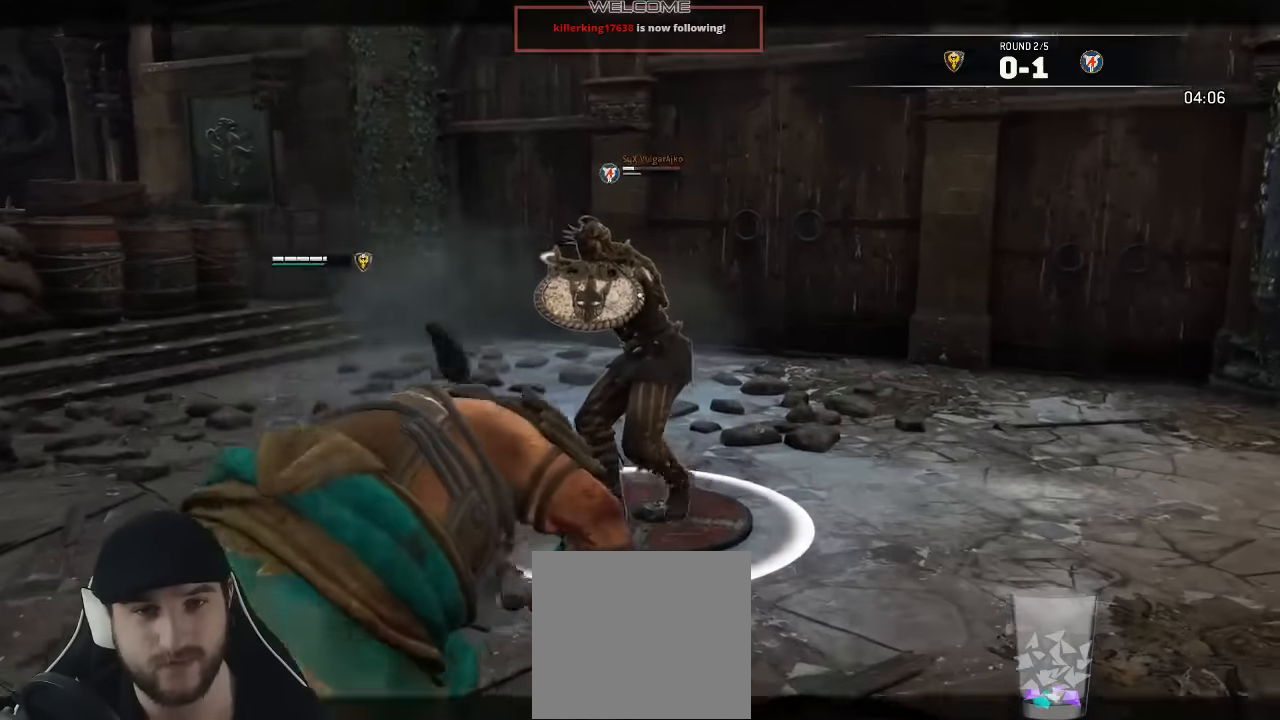
{"buttons": ["L3"], "left_stick": "up", "right_stick": "center", "events": [[334, "right_stick", "center"]]}
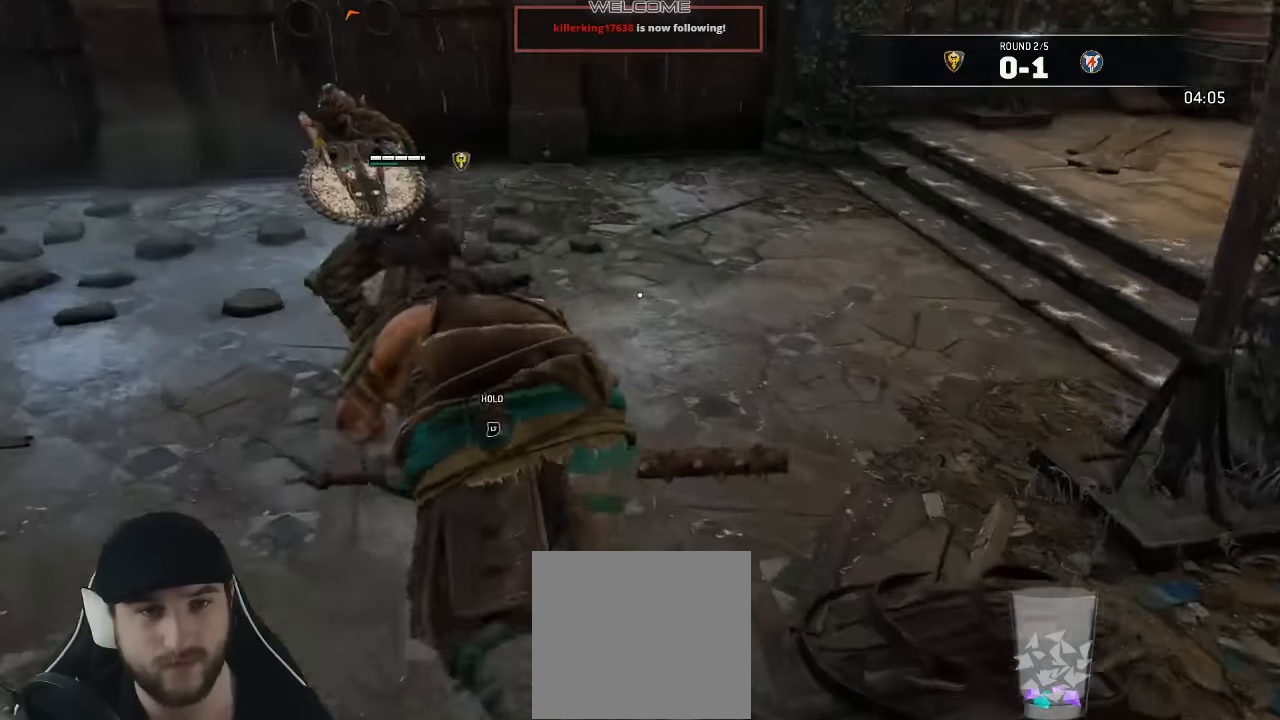
{"buttons": ["L3"], "left_stick": "left", "right_stick": "center", "events": [[167, "left_stick", "up-left"], [367, "left_stick", "left"]]}
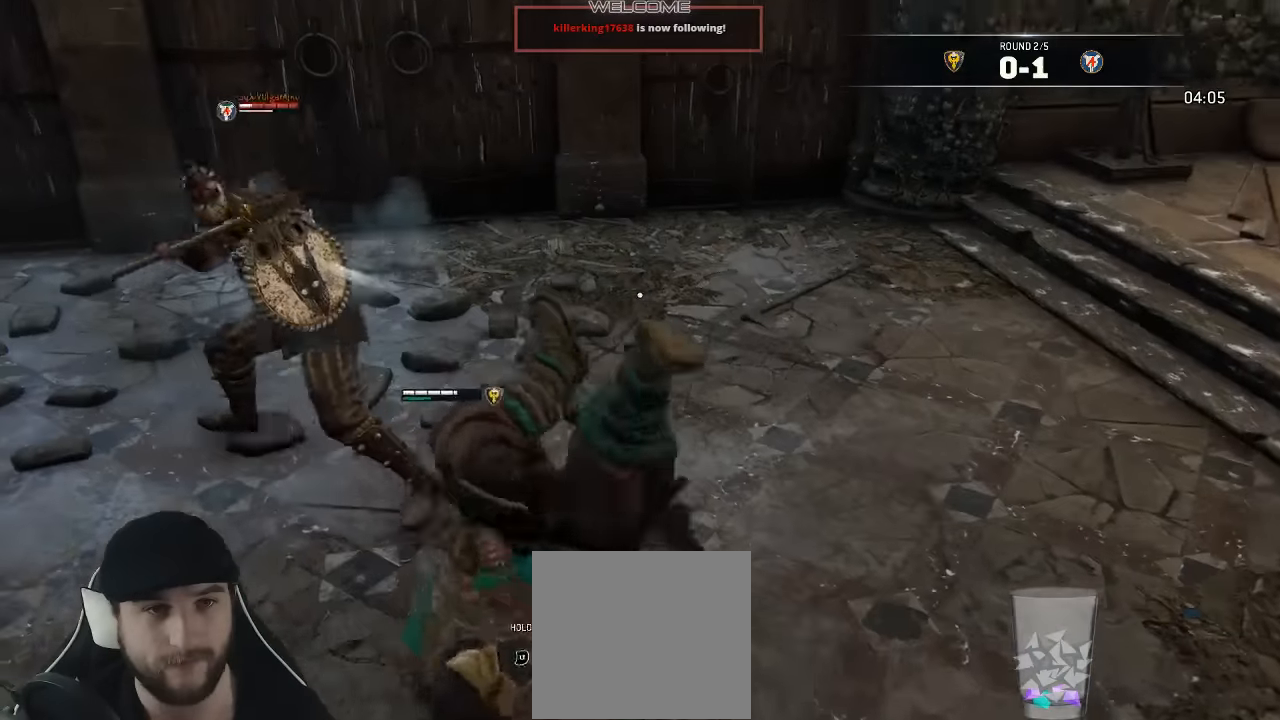
{"buttons": ["L3"], "left_stick": "up-left", "right_stick": "center", "events": [[67, "left_stick", "down-left"], [267, "left_stick", "left"], [267, "right_stick", "left"], [384, "left_stick", "up-left"], [434, "right_stick", "center"]]}
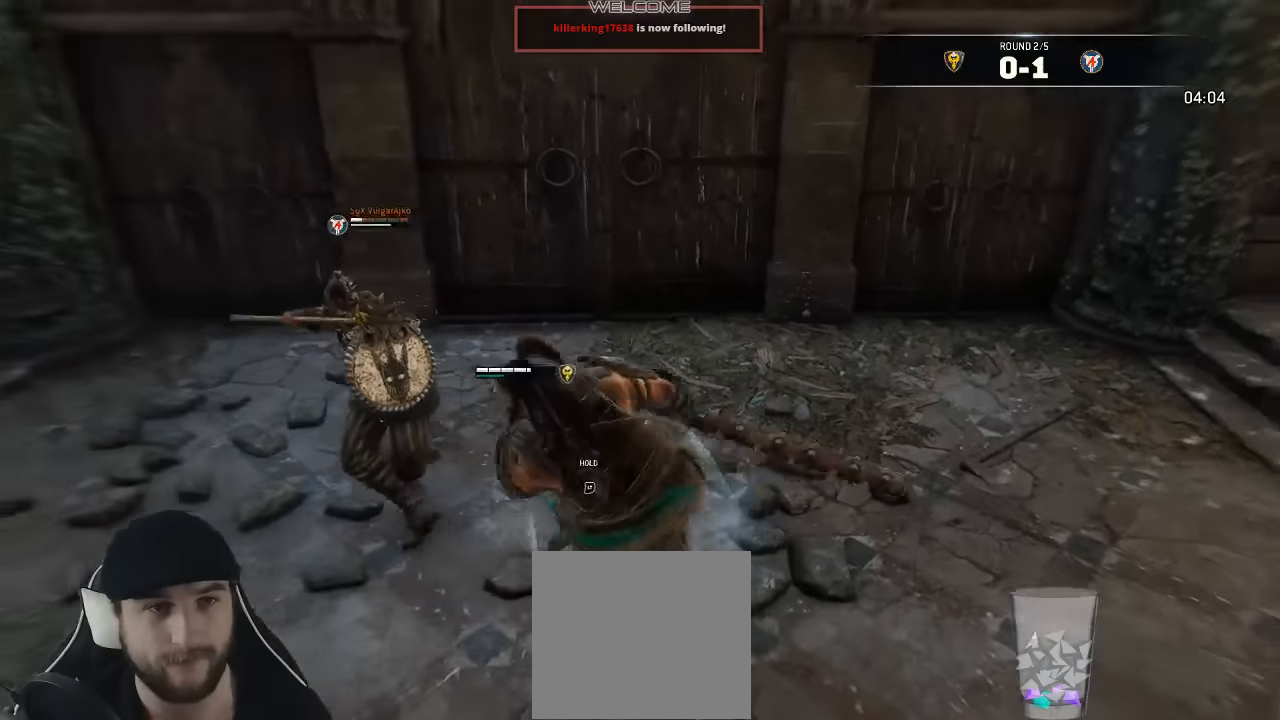
{"buttons": ["L3"], "left_stick": "down", "right_stick": "center", "events": [[84, "left_stick", "down-left"], [467, "left_stick", "down"]]}
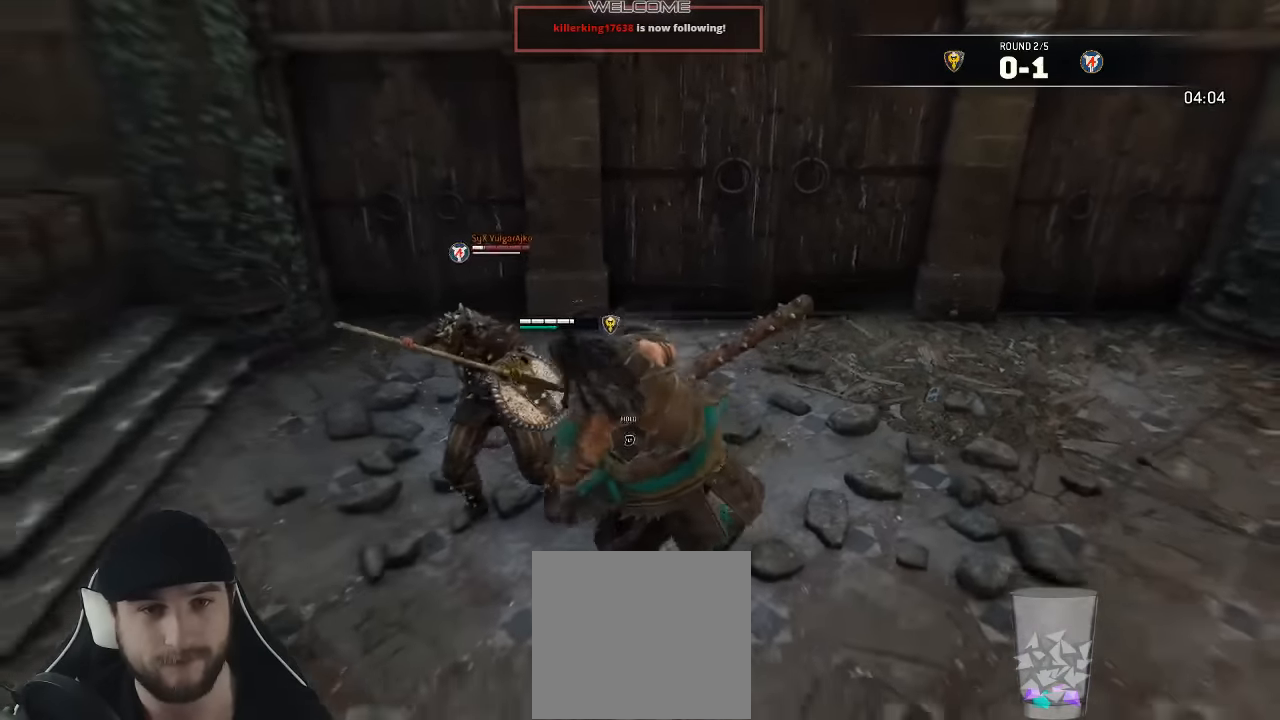
{"buttons": ["A", "L3"], "left_stick": "up-left", "right_stick": "center", "events": [[334, "A", "down"], [467, "left_stick", "up-left"]]}
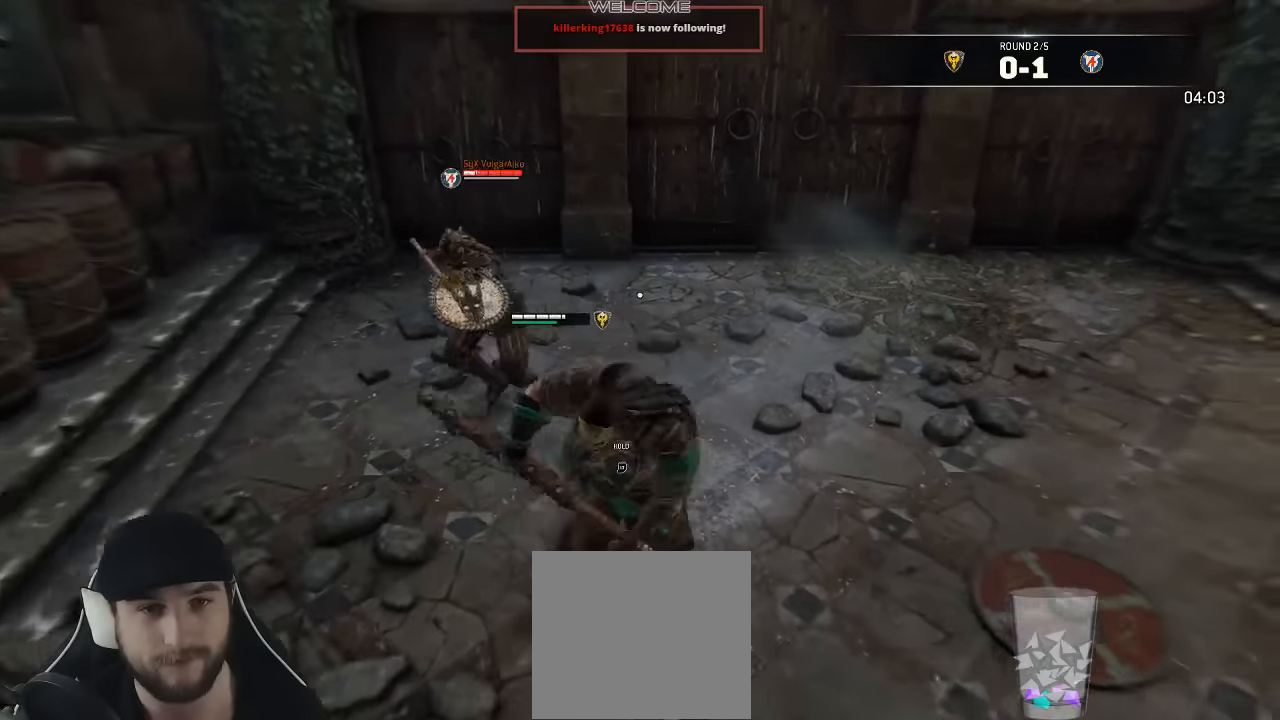
{"buttons": ["L2", "L3"], "left_stick": "up-left", "right_stick": "center", "events": [[384, "L2", "down"], [417, "A", "up"]]}